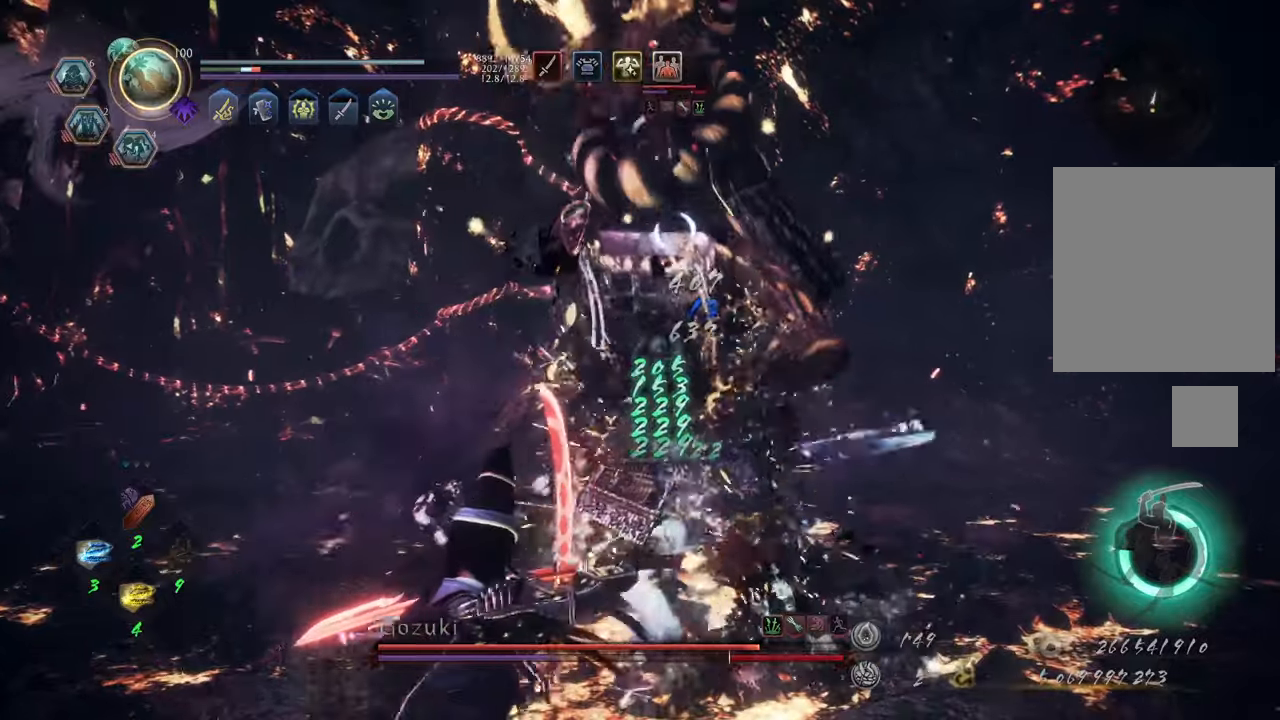
Gameplay with a controller (Xbox layout); each line is a JSON object with the inputs held at the frame after it. "events" lists button and stick changes between this image and that frame as [ms after this image, input, new state], when the widget could be followed in between. Not read: L3.
{"buttons": ["X", "L1"], "left_stick": "center", "right_stick": "center", "events": []}
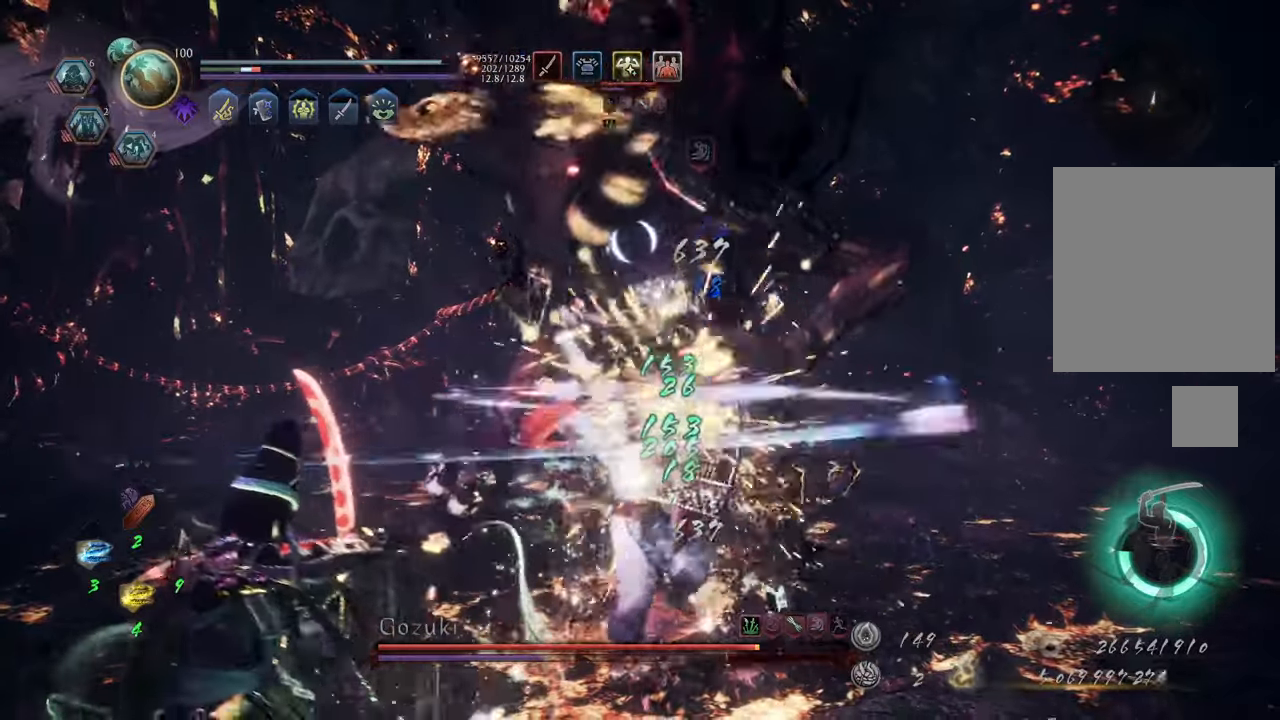
{"buttons": ["X", "L1"], "left_stick": "center", "right_stick": "center", "events": []}
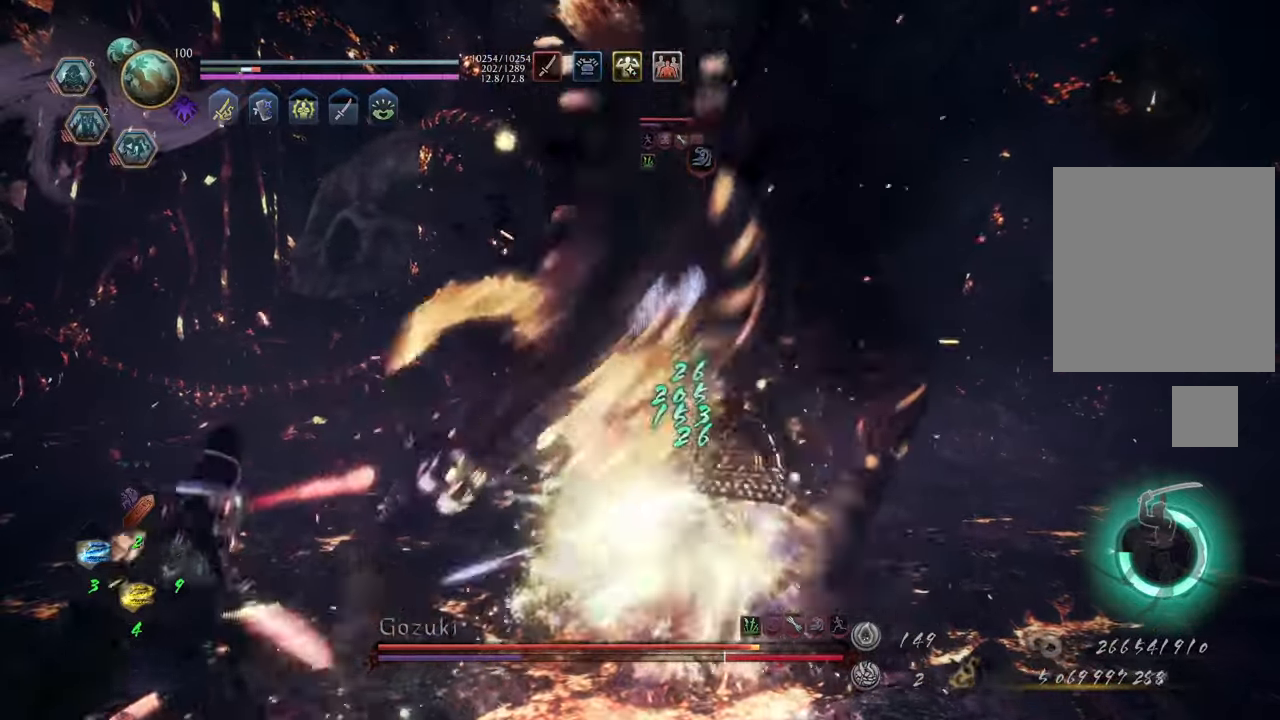
{"buttons": [], "left_stick": "up-right", "right_stick": "center", "events": [[150, "X", "up"], [167, "L1", "up"], [167, "left_stick", "up-right"]]}
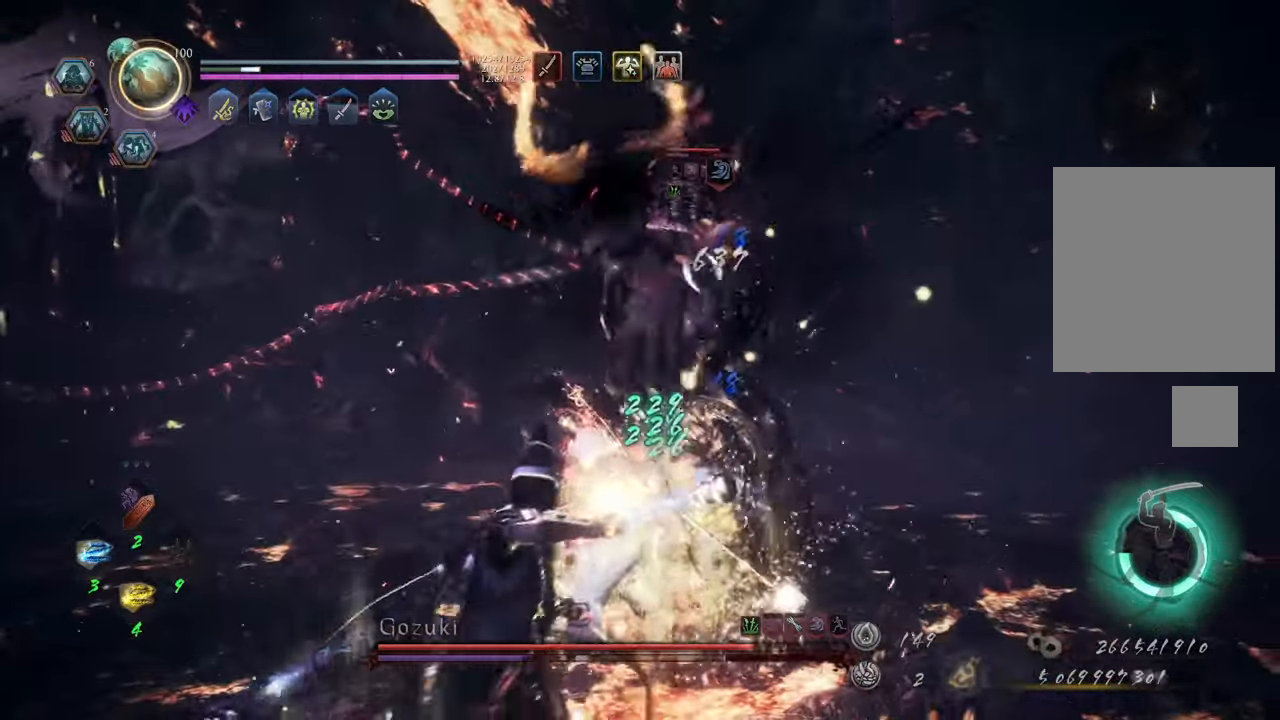
{"buttons": [], "left_stick": "up-right", "right_stick": "center", "events": [[183, "R1", "down"], [233, "left_stick", "up"], [283, "R1", "up"], [450, "left_stick", "up-right"]]}
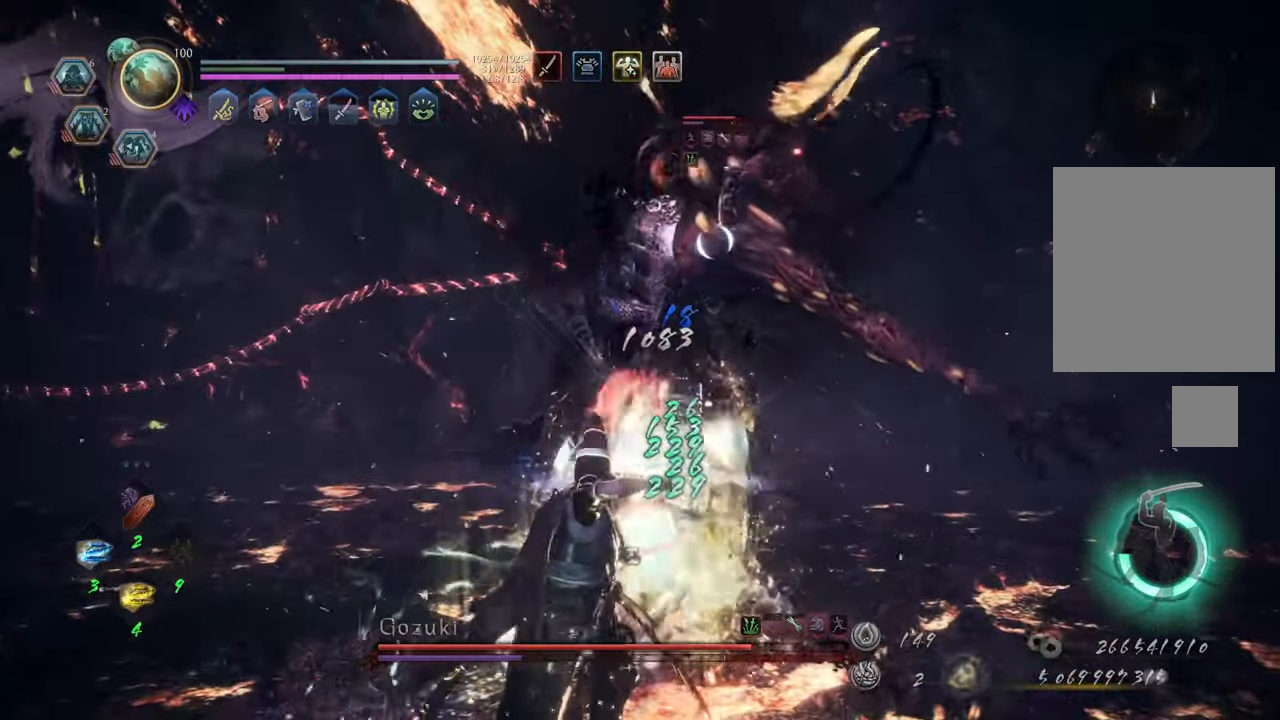
{"buttons": ["A"], "left_stick": "up-right", "right_stick": "center", "events": [[17, "A", "down"]]}
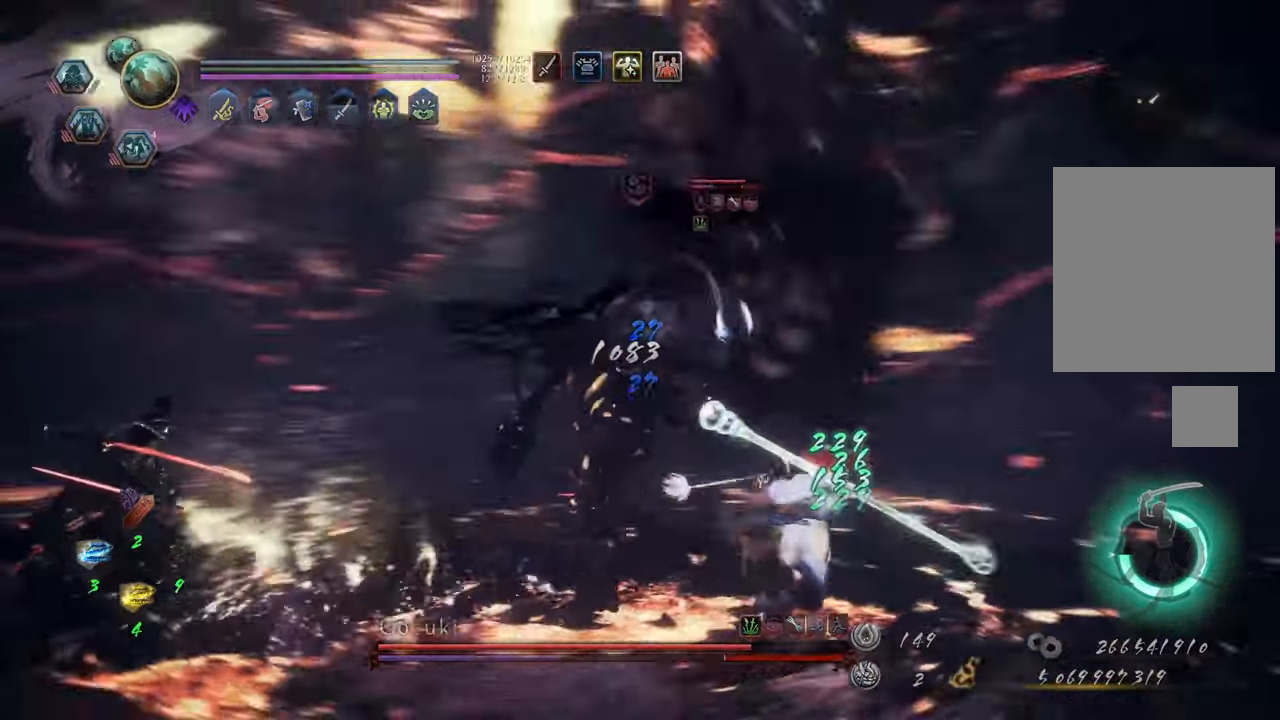
{"buttons": ["A"], "left_stick": "up-right", "right_stick": "center", "events": []}
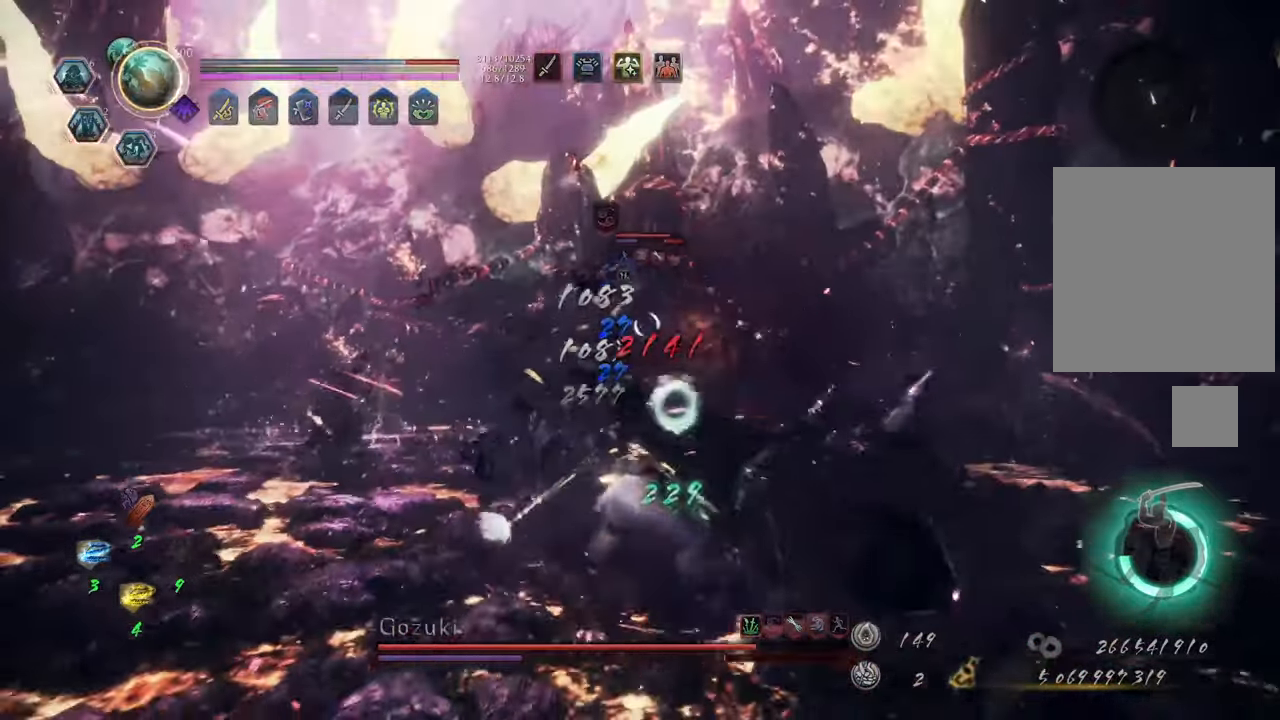
{"buttons": ["A"], "left_stick": "up", "right_stick": "center", "events": [[67, "A", "up"], [100, "left_stick", "up"], [450, "A", "down"]]}
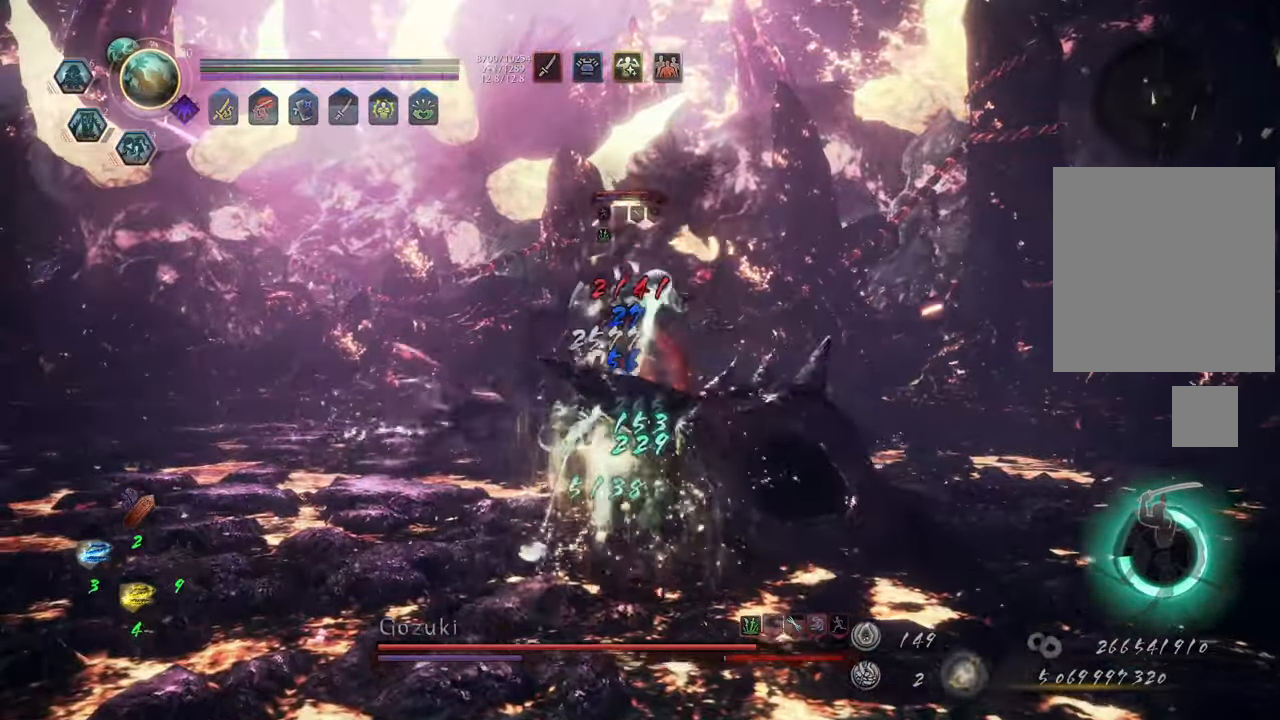
{"buttons": ["A"], "left_stick": "up", "right_stick": "center", "events": []}
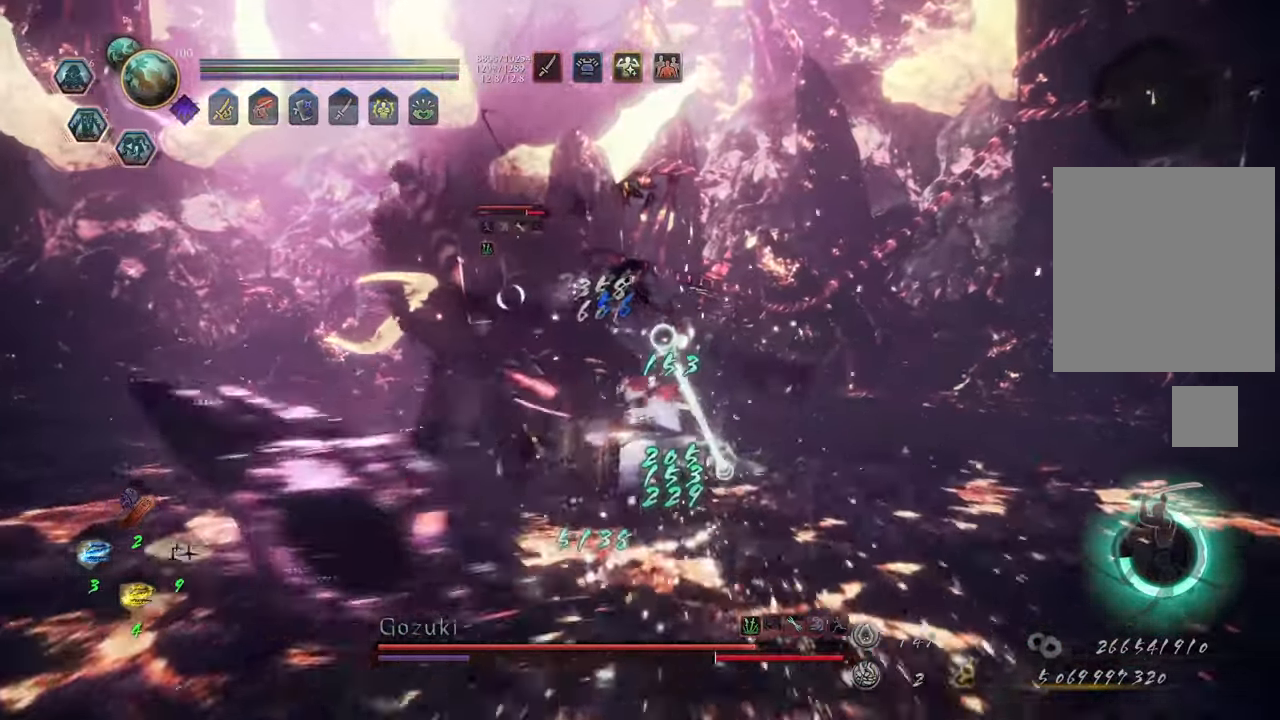
{"buttons": ["A"], "left_stick": "up-left", "right_stick": "center", "events": [[200, "left_stick", "up-left"]]}
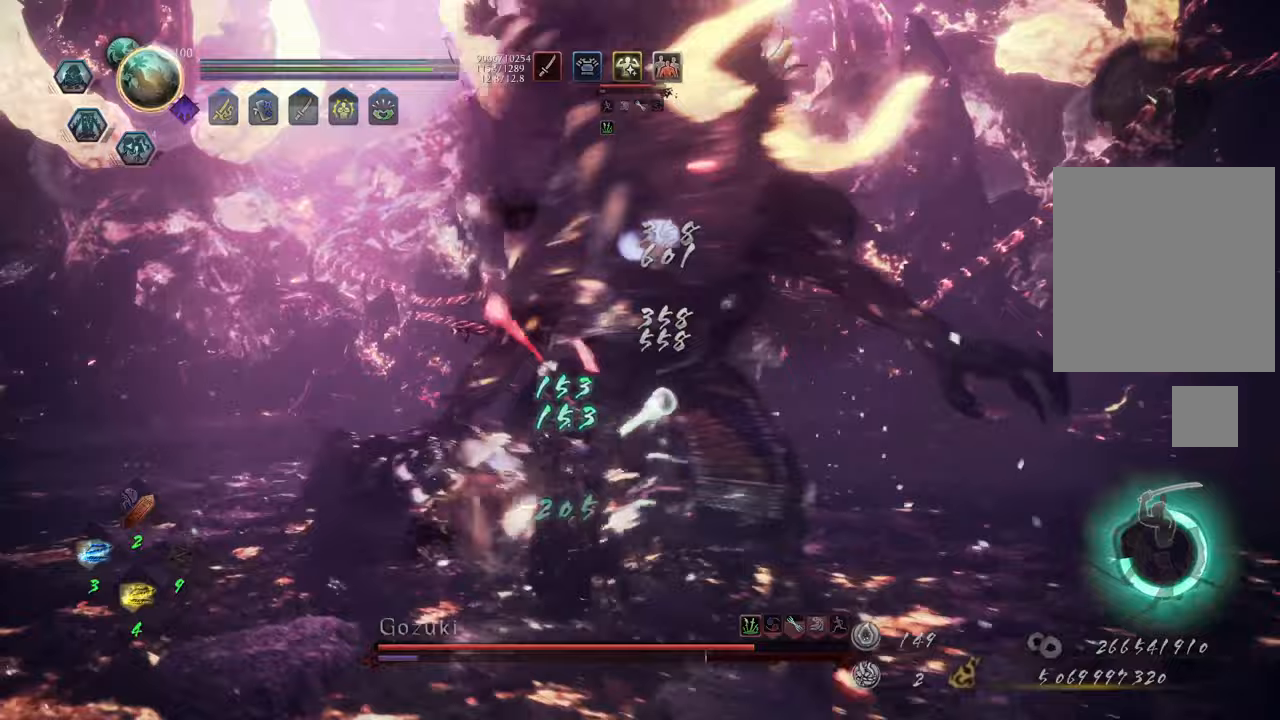
{"buttons": ["Y", "L1"], "left_stick": "up", "right_stick": "center", "events": [[317, "left_stick", "up"], [383, "A", "up"], [383, "L1", "down"], [483, "Y", "down"]]}
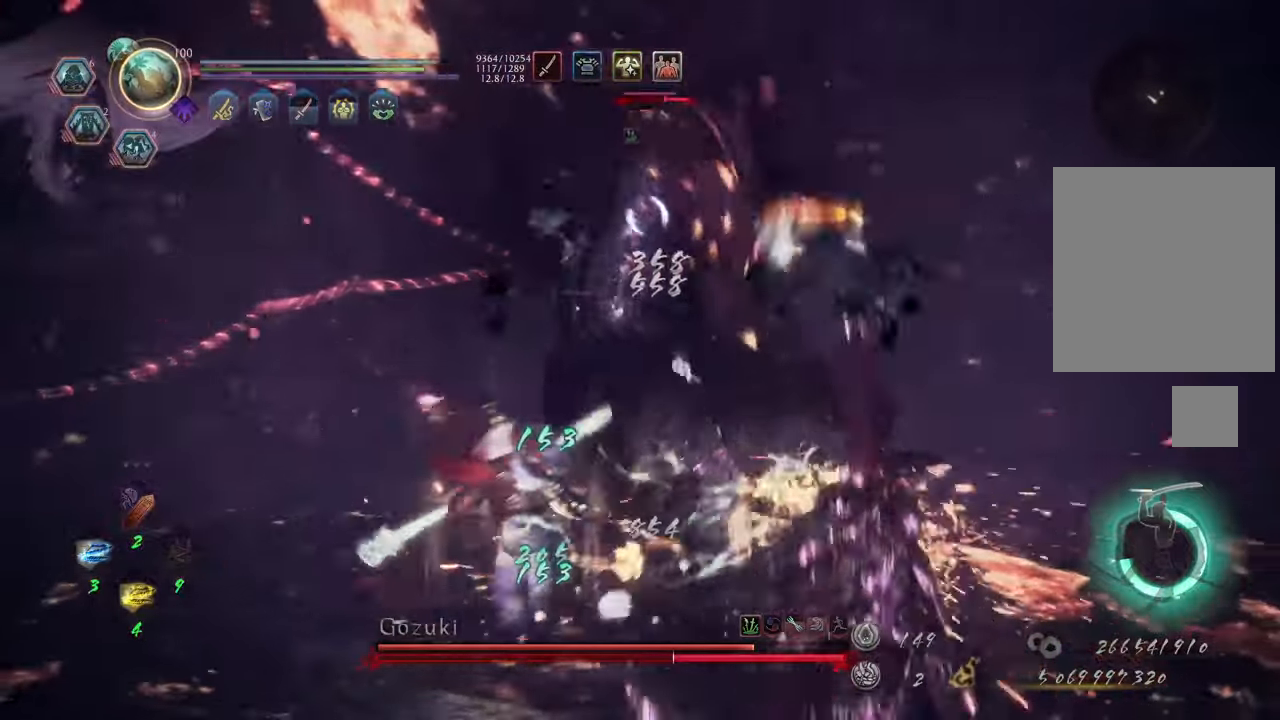
{"buttons": ["Y", "L1"], "left_stick": "center", "right_stick": "center", "events": [[50, "left_stick", "center"]]}
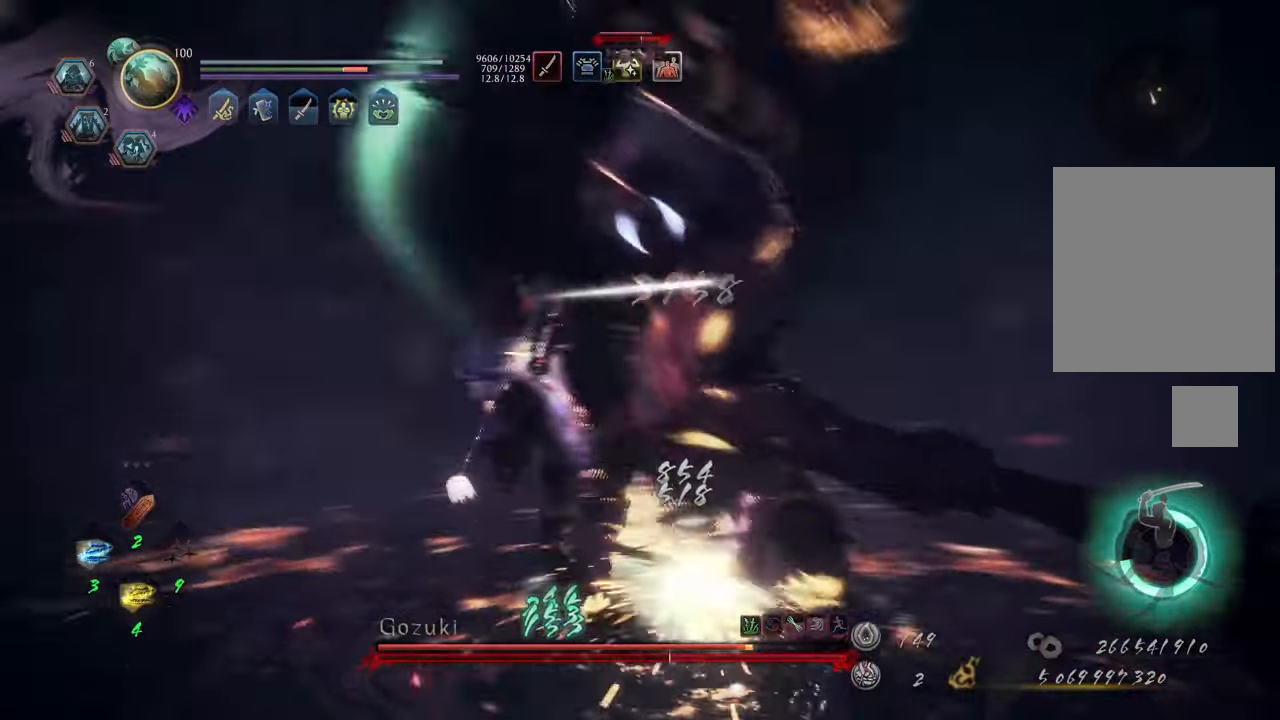
{"buttons": ["Y", "L1"], "left_stick": "center", "right_stick": "center", "events": []}
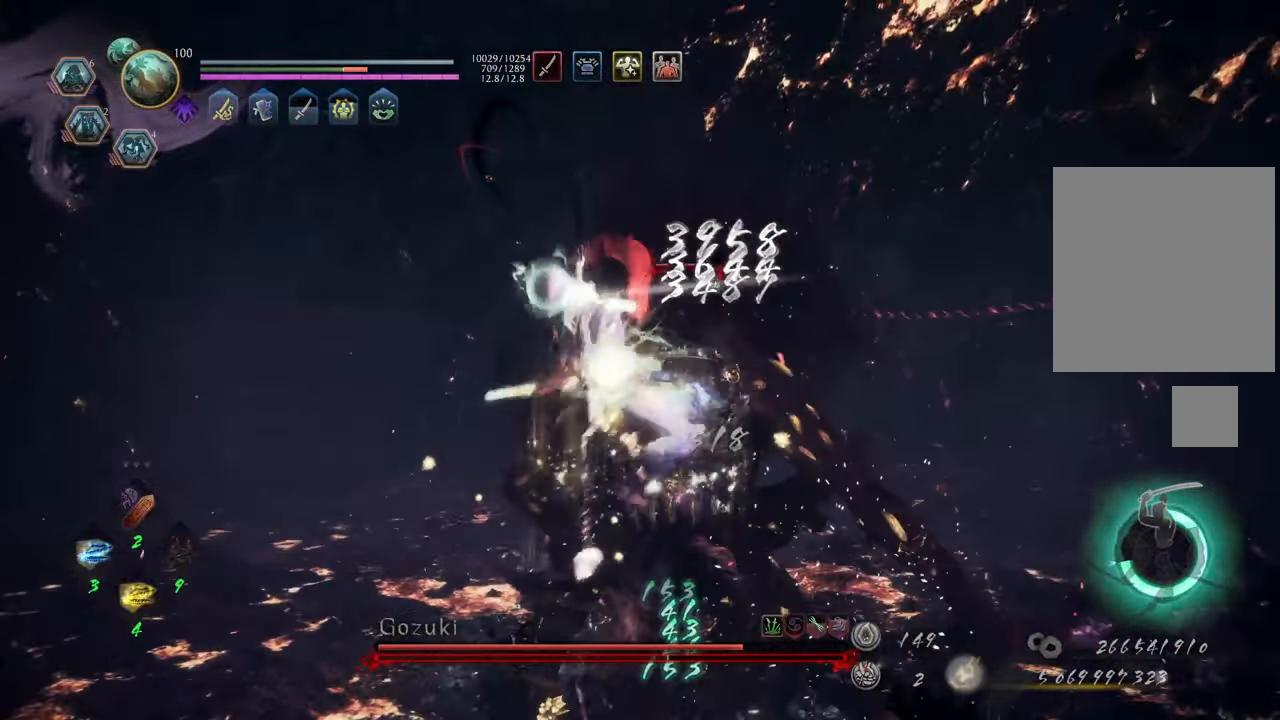
{"buttons": ["Y", "L1"], "left_stick": "center", "right_stick": "center", "events": []}
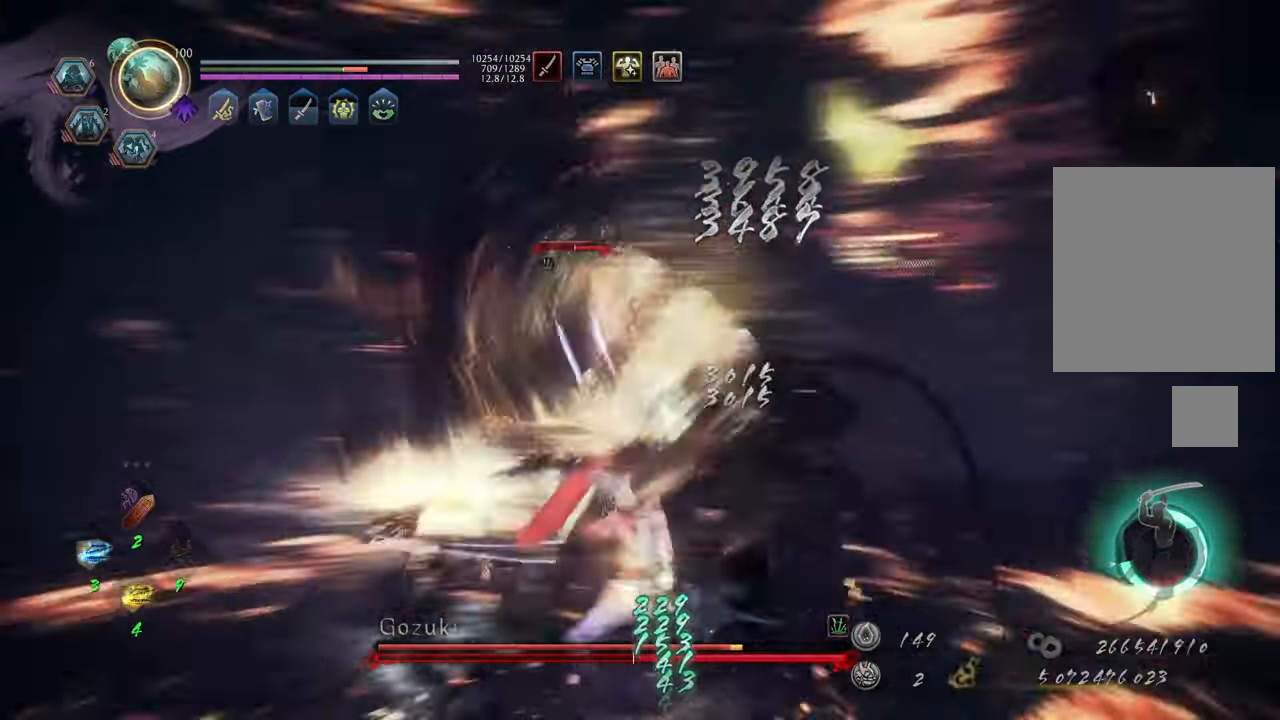
{"buttons": ["Y", "L1"], "left_stick": "center", "right_stick": "center", "events": [[183, "L1", "up"], [233, "L1", "down"]]}
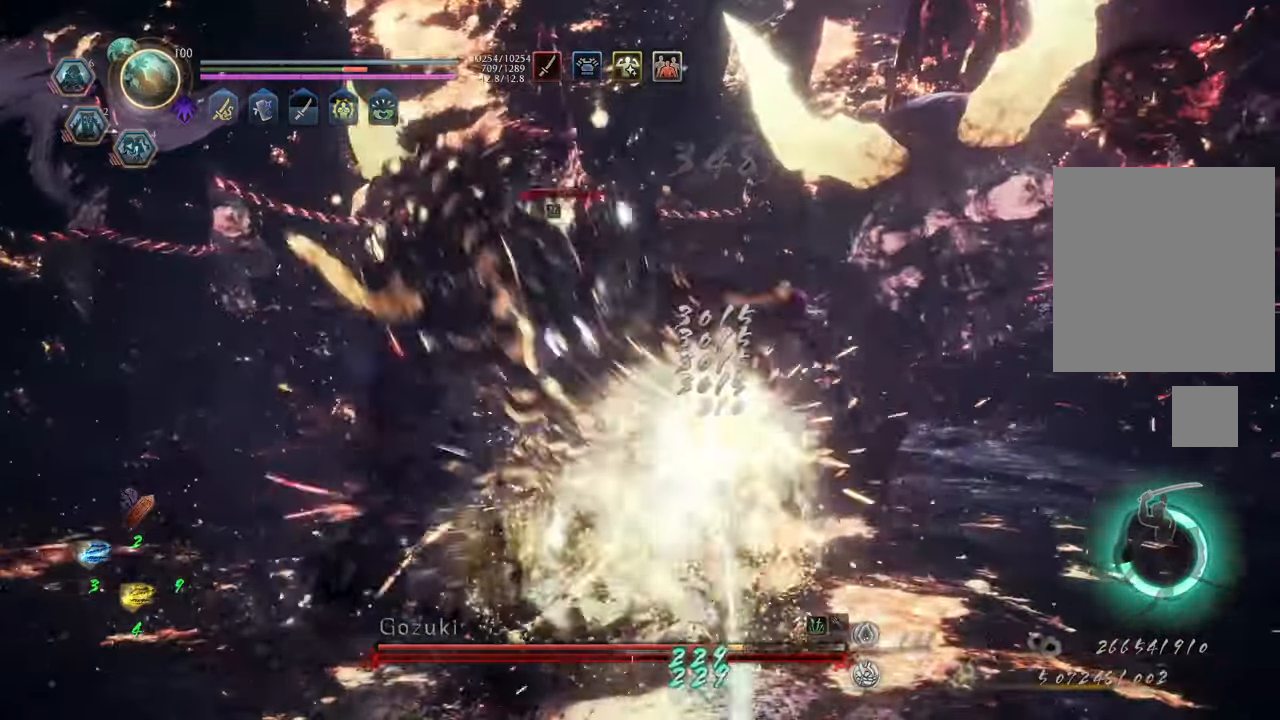
{"buttons": ["A"], "left_stick": "up-right", "right_stick": "center", "events": [[100, "L1", "up"], [150, "Y", "up"], [150, "left_stick", "right"], [350, "left_stick", "up-right"], [467, "A", "down"]]}
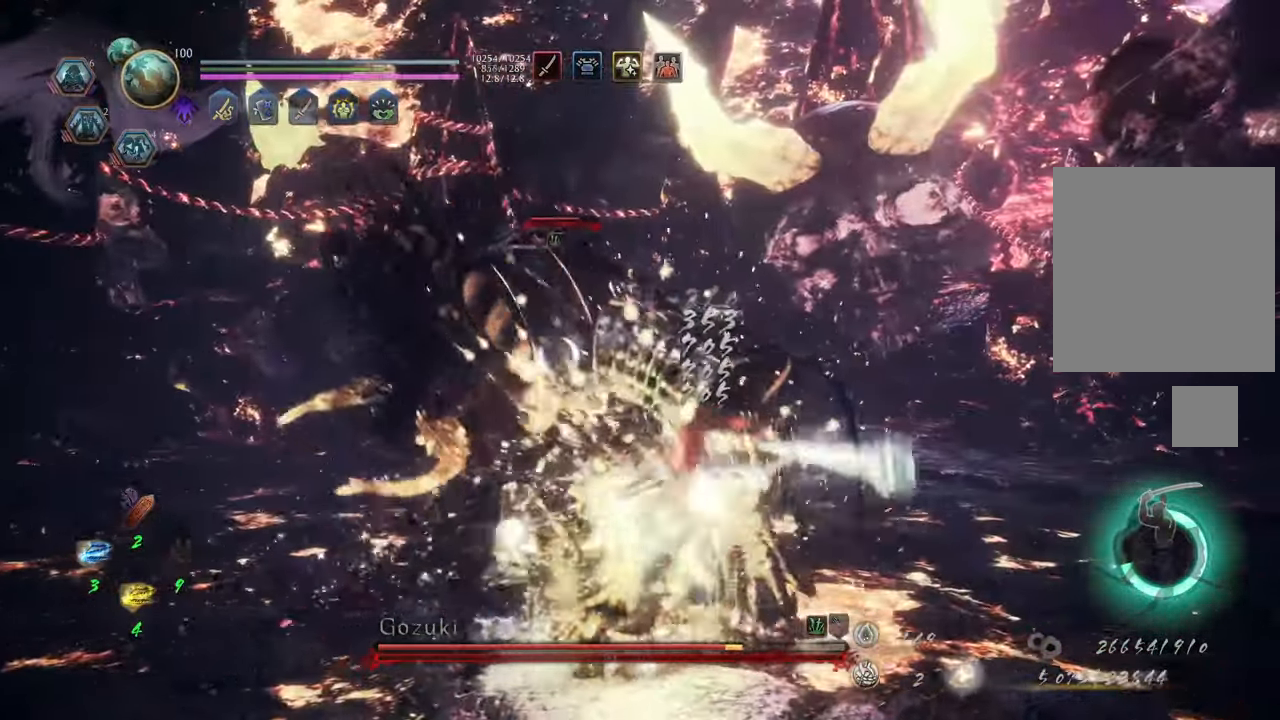
{"buttons": ["Y", "L1"], "left_stick": "up", "right_stick": "center", "events": [[367, "A", "up"], [383, "L1", "down"], [433, "left_stick", "up"], [450, "Y", "down"]]}
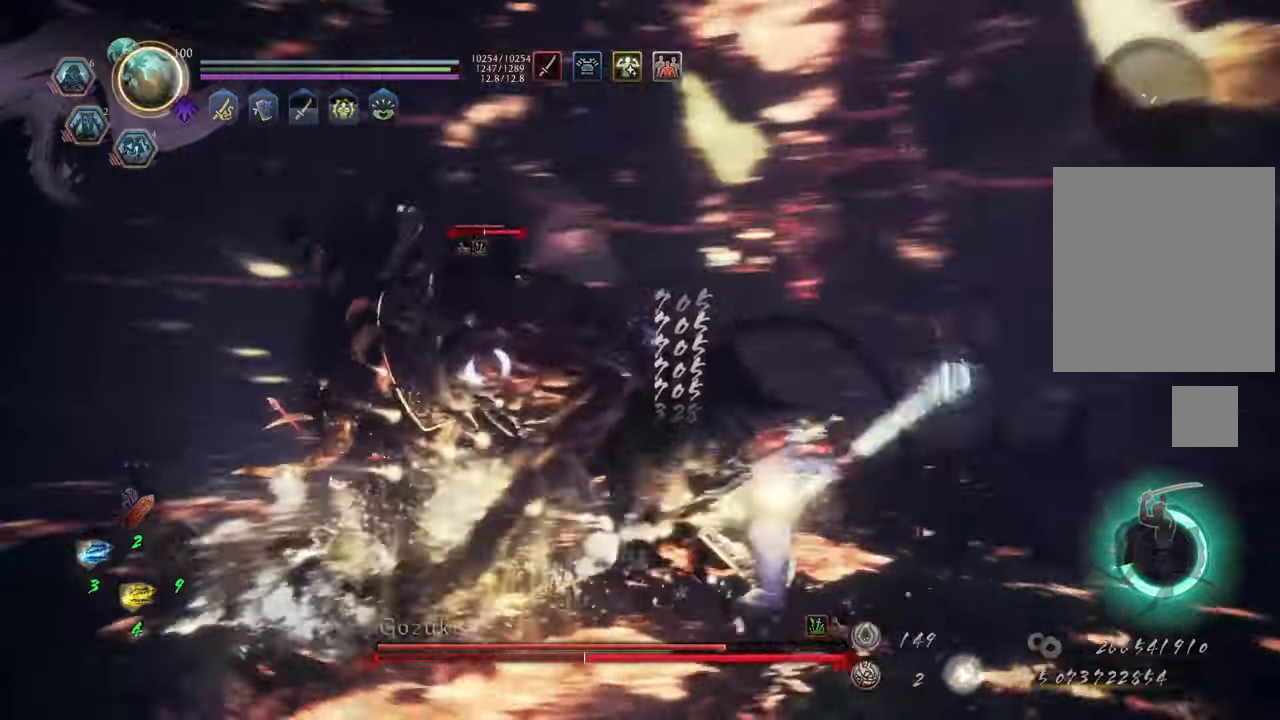
{"buttons": ["Y", "L1"], "left_stick": "center", "right_stick": "center", "events": [[33, "left_stick", "center"]]}
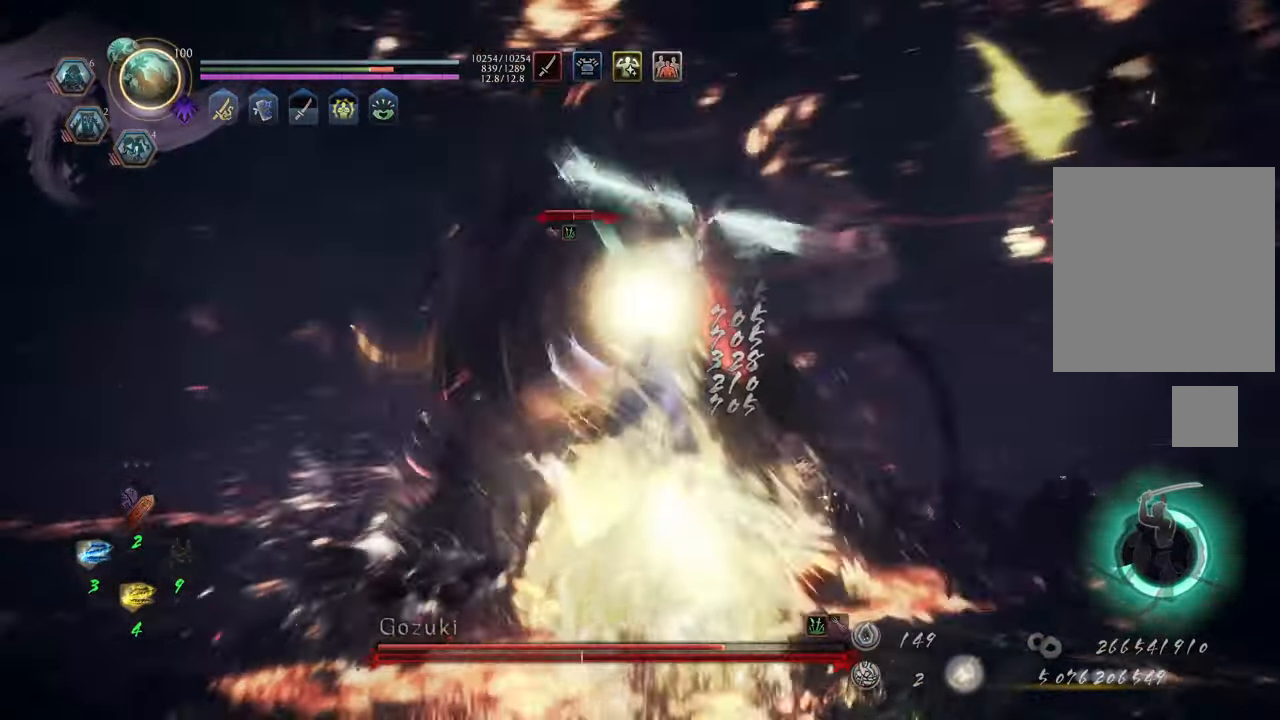
{"buttons": ["Y", "L1"], "left_stick": "center", "right_stick": "center", "events": []}
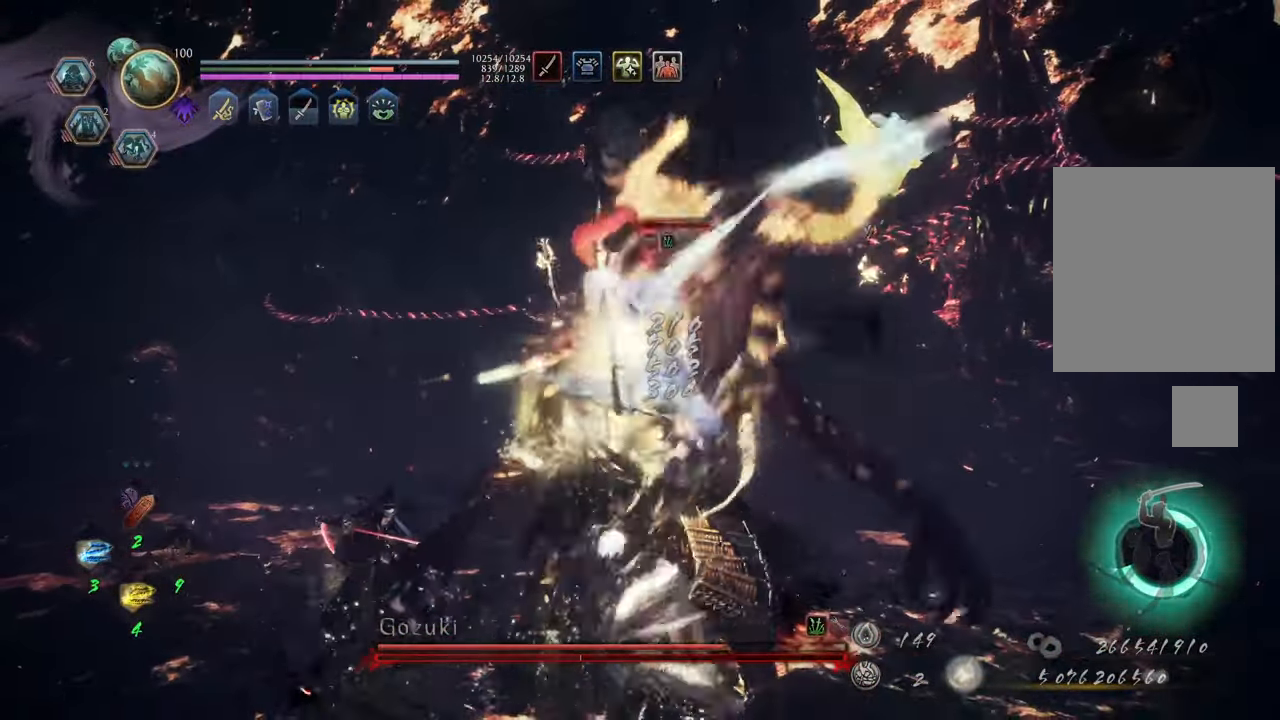
{"buttons": ["Y", "L1"], "left_stick": "center", "right_stick": "center", "events": []}
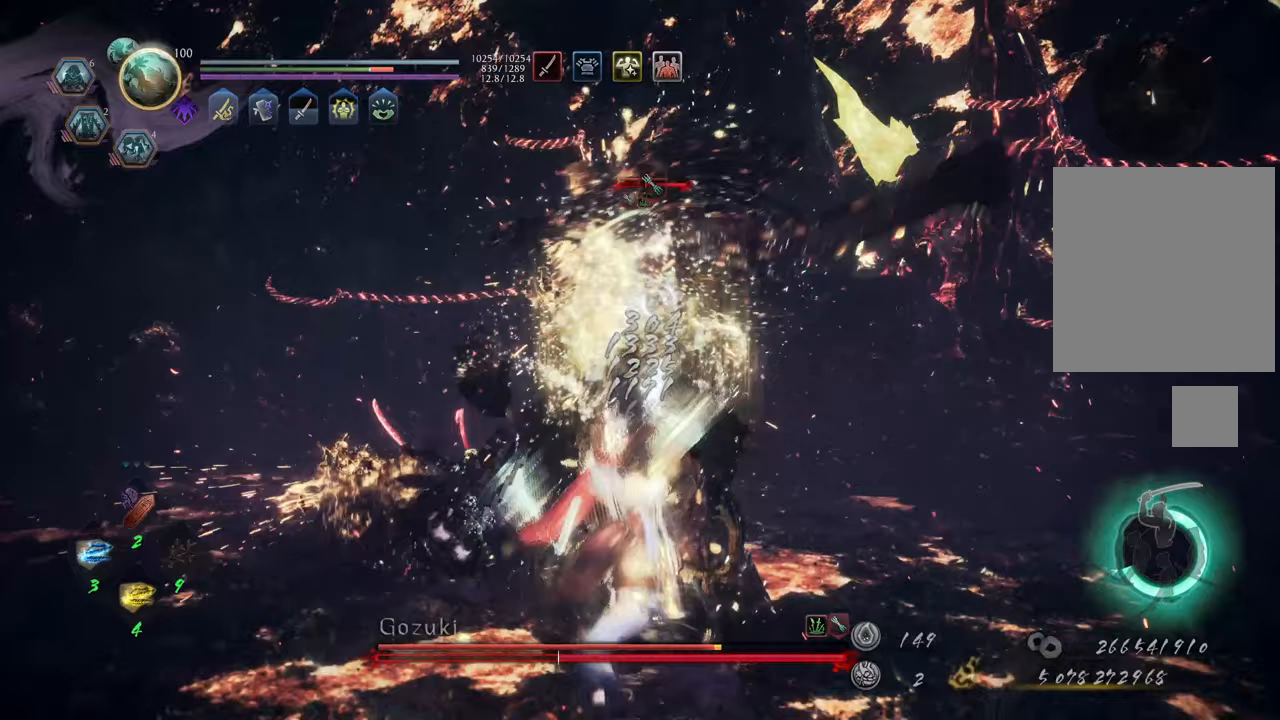
{"buttons": [], "left_stick": "up-right", "right_stick": "center", "events": [[217, "left_stick", "up"], [450, "L1", "up"], [450, "Y", "up"], [500, "left_stick", "up-right"]]}
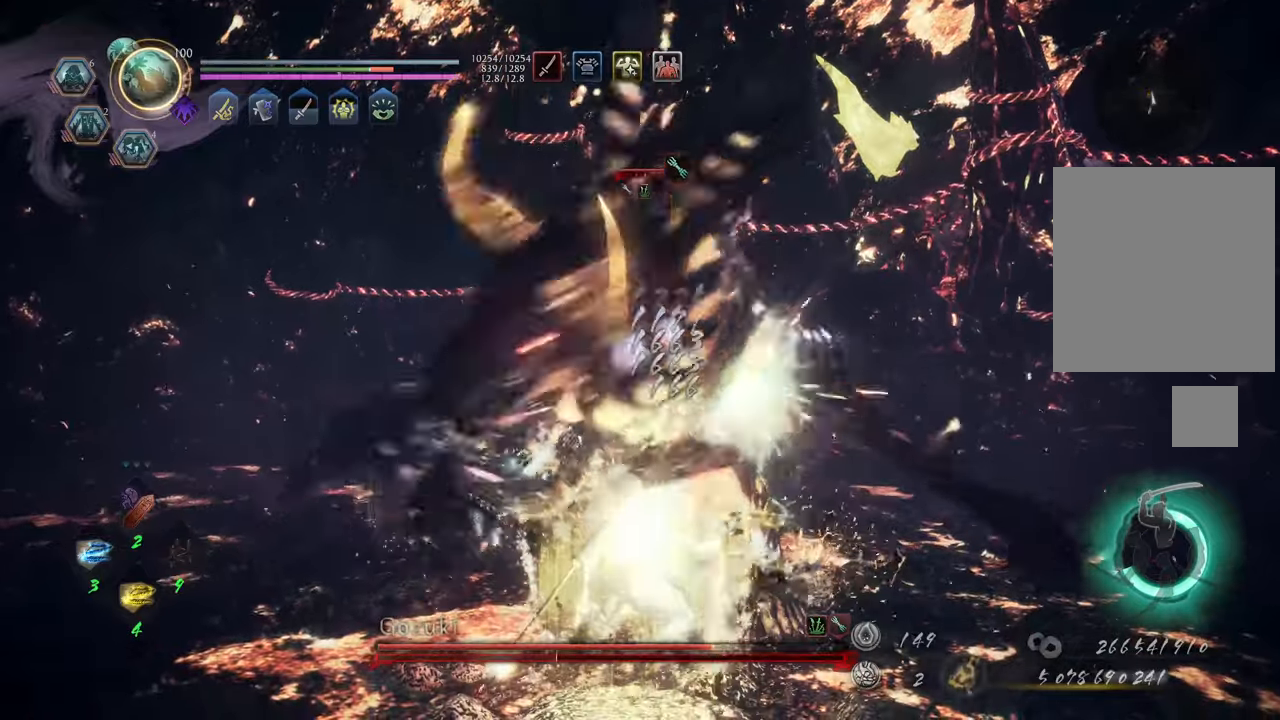
{"buttons": ["R1"], "left_stick": "up-right", "right_stick": "center", "events": [[433, "R1", "down"]]}
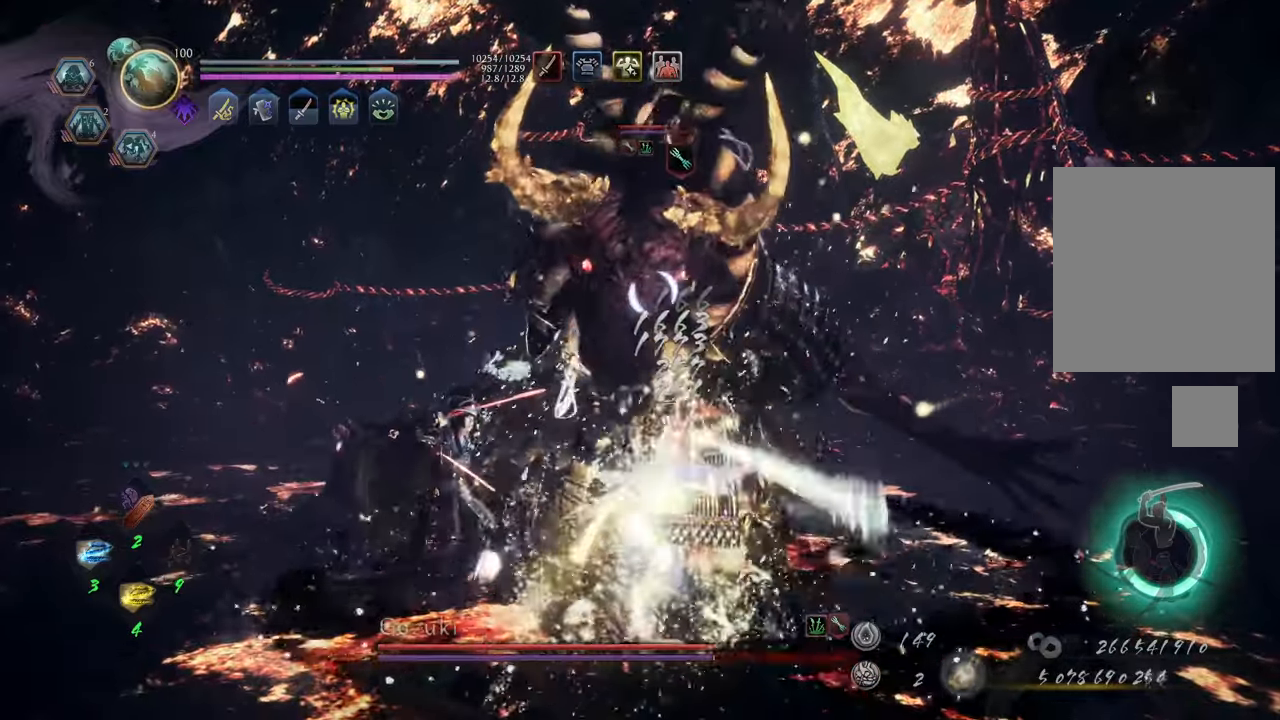
{"buttons": ["DPAD_LEFT"], "left_stick": "up-right", "right_stick": "center", "events": [[67, "R1", "up"], [333, "DPAD_LEFT", "down"], [417, "DPAD_LEFT", "up"], [500, "DPAD_LEFT", "down"]]}
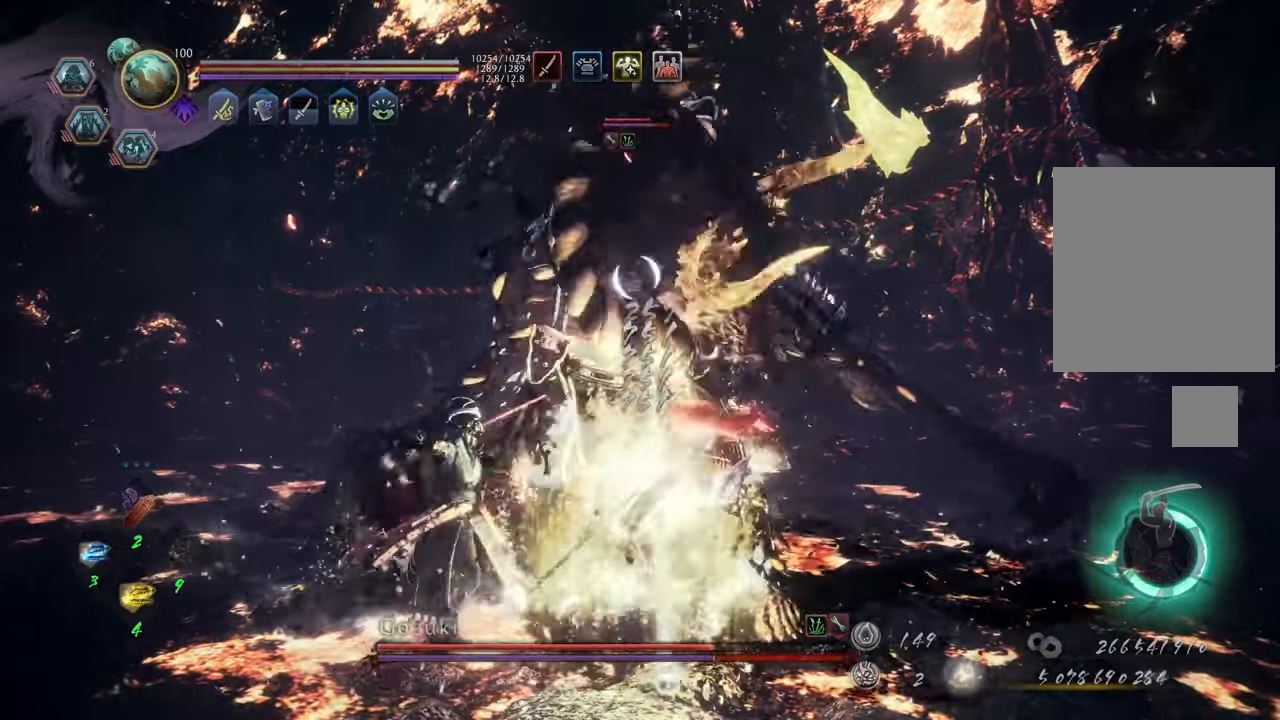
{"buttons": [], "left_stick": "up-left", "right_stick": "center", "events": [[200, "DPAD_LEFT", "up"], [433, "left_stick", "up-left"]]}
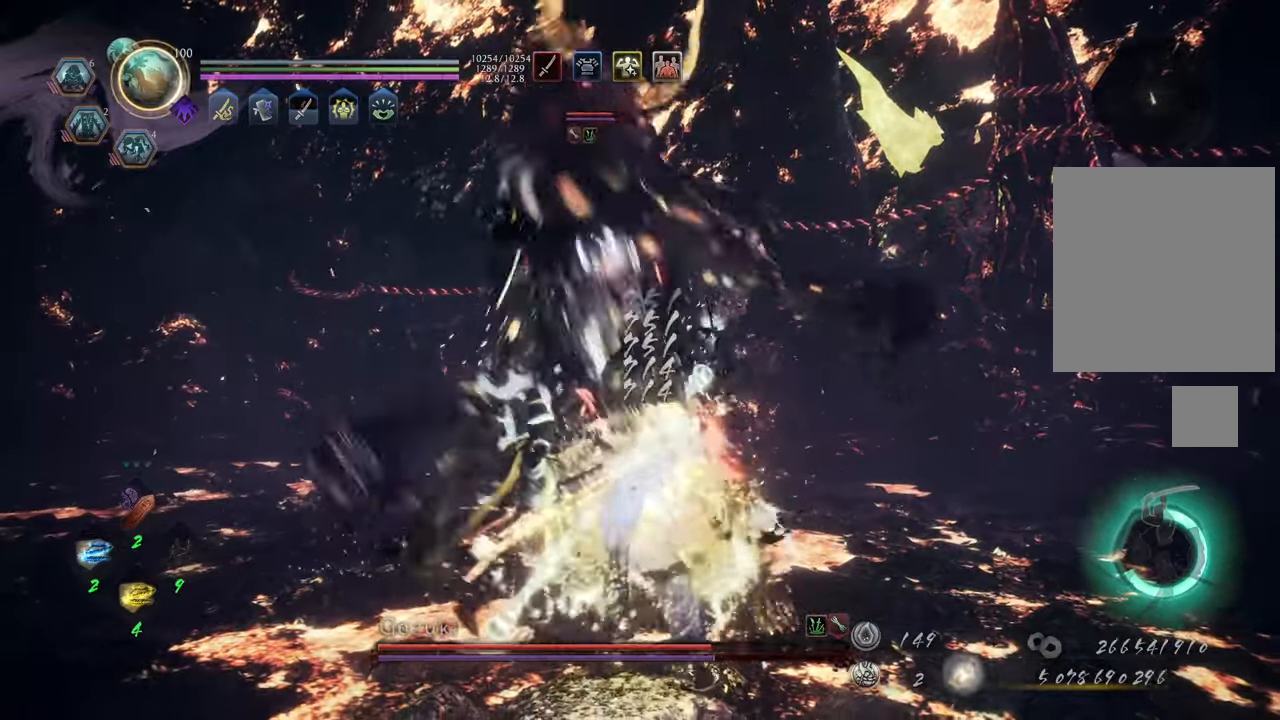
{"buttons": [], "left_stick": "up-left", "right_stick": "center", "events": []}
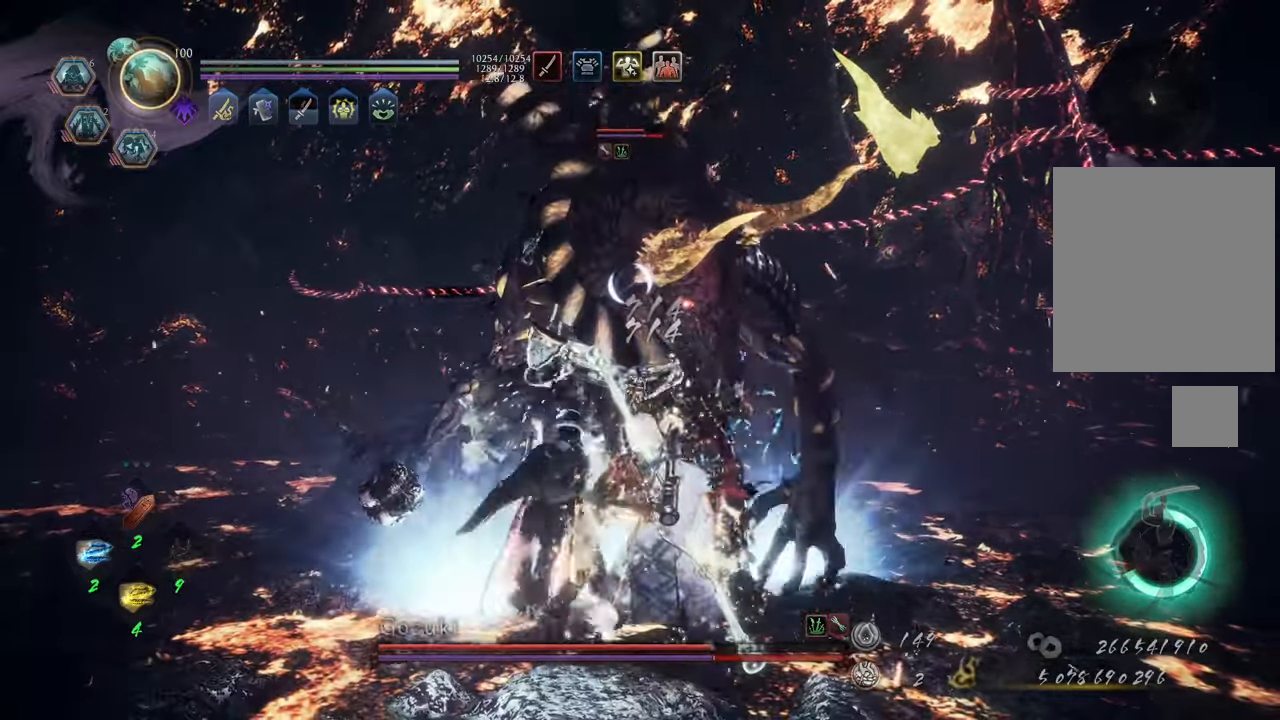
{"buttons": [], "left_stick": "up-left", "right_stick": "center", "events": [[17, "B", "down"], [17, "R2", "down"], [200, "B", "up"], [267, "R2", "up"]]}
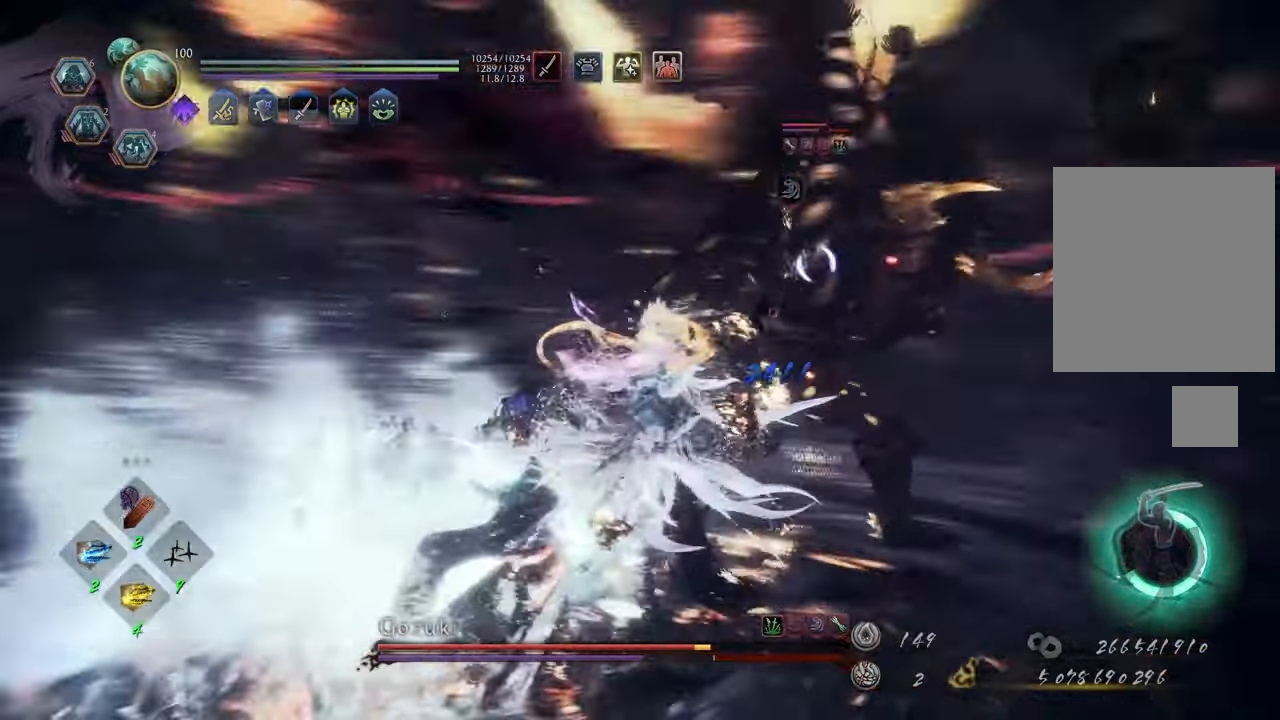
{"buttons": ["A"], "left_stick": "up", "right_stick": "center", "events": [[233, "A", "down"], [333, "left_stick", "up"]]}
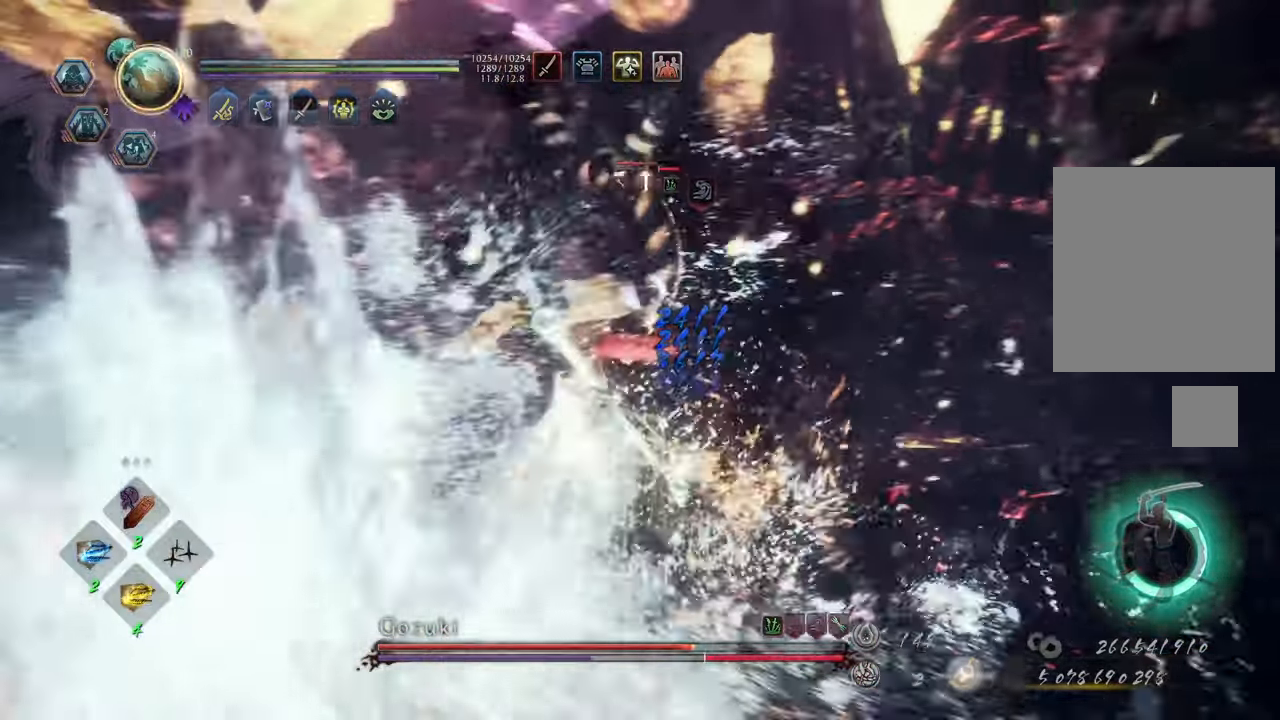
{"buttons": ["A"], "left_stick": "up-left", "right_stick": "center", "events": [[67, "left_stick", "up-left"]]}
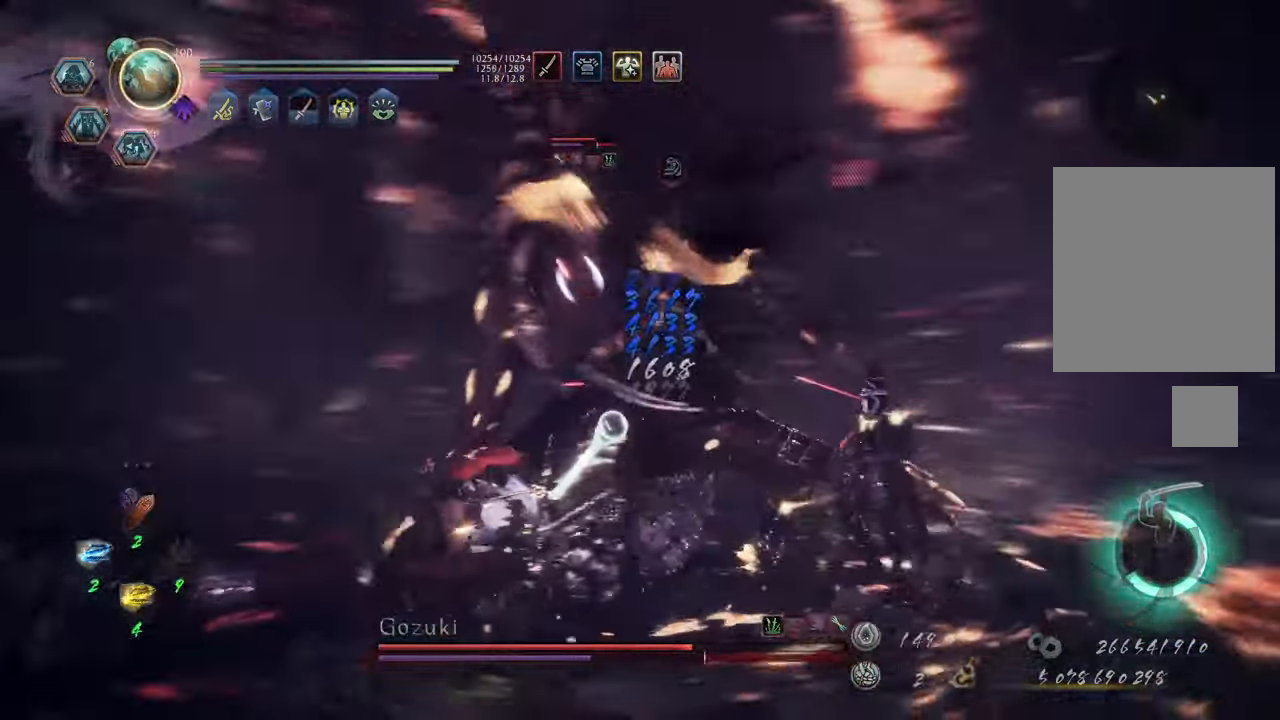
{"buttons": ["L1"], "left_stick": "up-left", "right_stick": "center", "events": [[117, "L1", "down"], [167, "A", "up"]]}